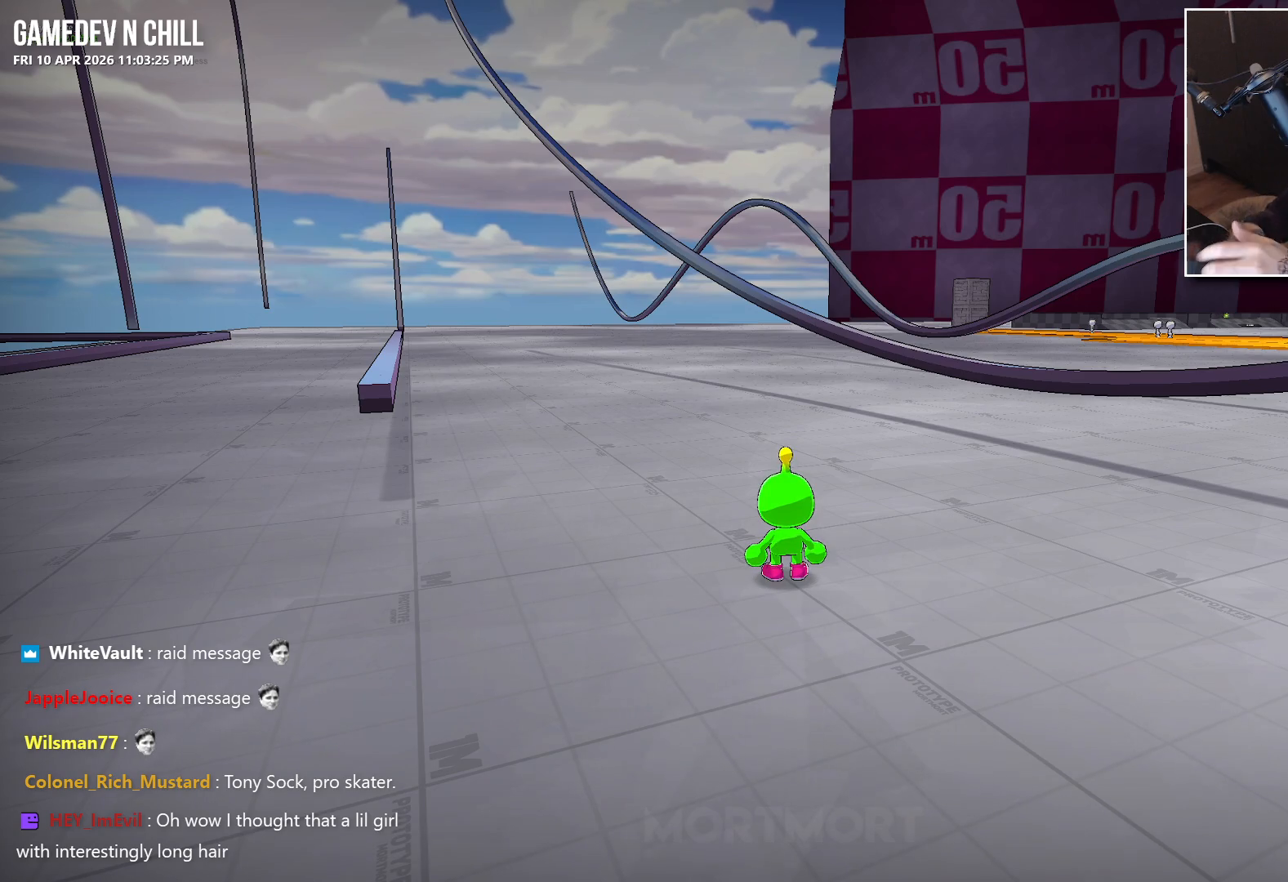
Gameplay with a controller (Xbox layout); each line is a JSON object with the inputs held at the frame after it. "events" lists button and stick changes between this image and that frame as [ms after this image, input, new state], when the widget could be followed in between.
{"buttons": [], "left_stick": "right", "right_stick": "center", "events": [[250, "right_stick", "down-left"], [350, "left_stick", "up-right"], [400, "left_stick", "right"], [434, "right_stick", "center"]]}
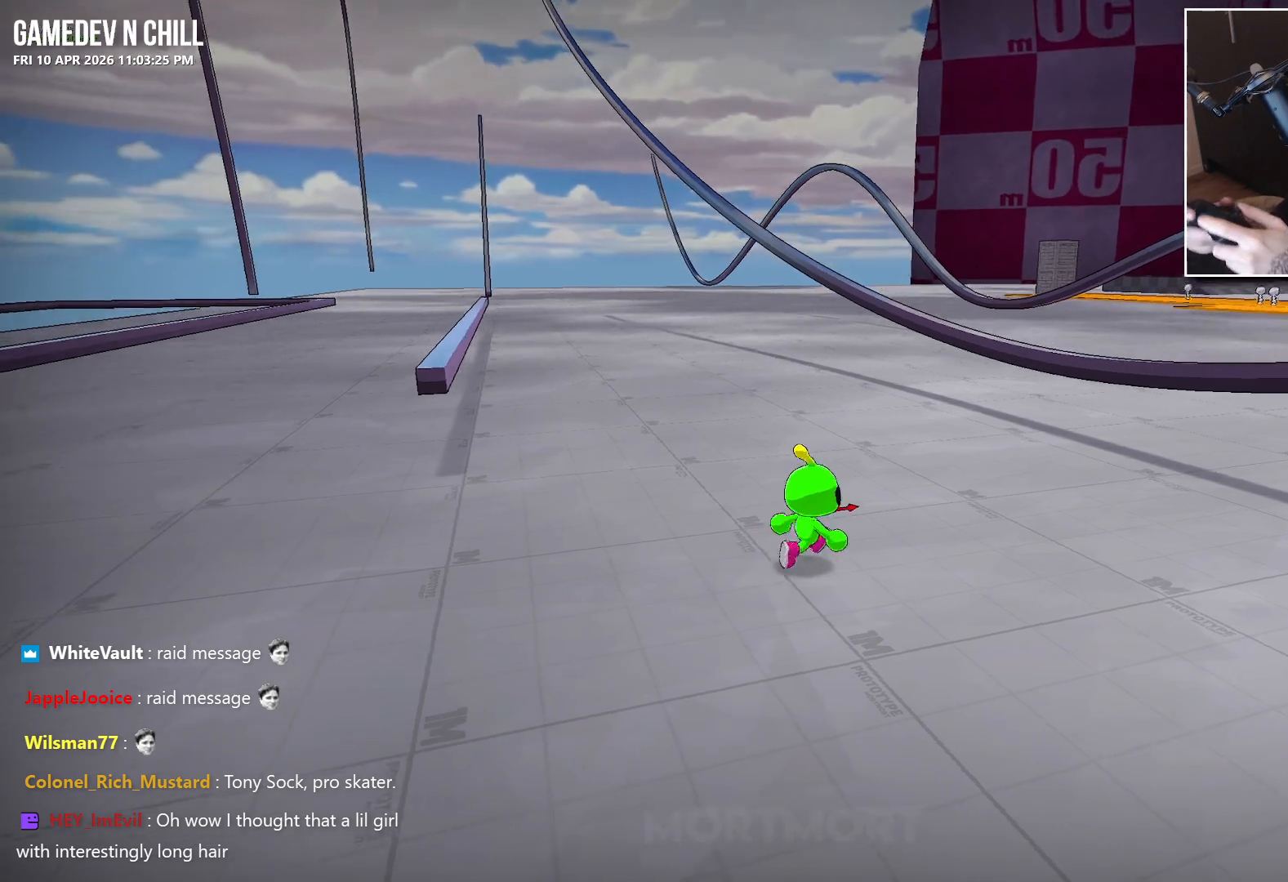
{"buttons": [], "left_stick": "left", "right_stick": "center", "events": [[184, "left_stick", "down"], [200, "A", "down"], [250, "left_stick", "down-left"], [350, "A", "up"], [384, "left_stick", "left"]]}
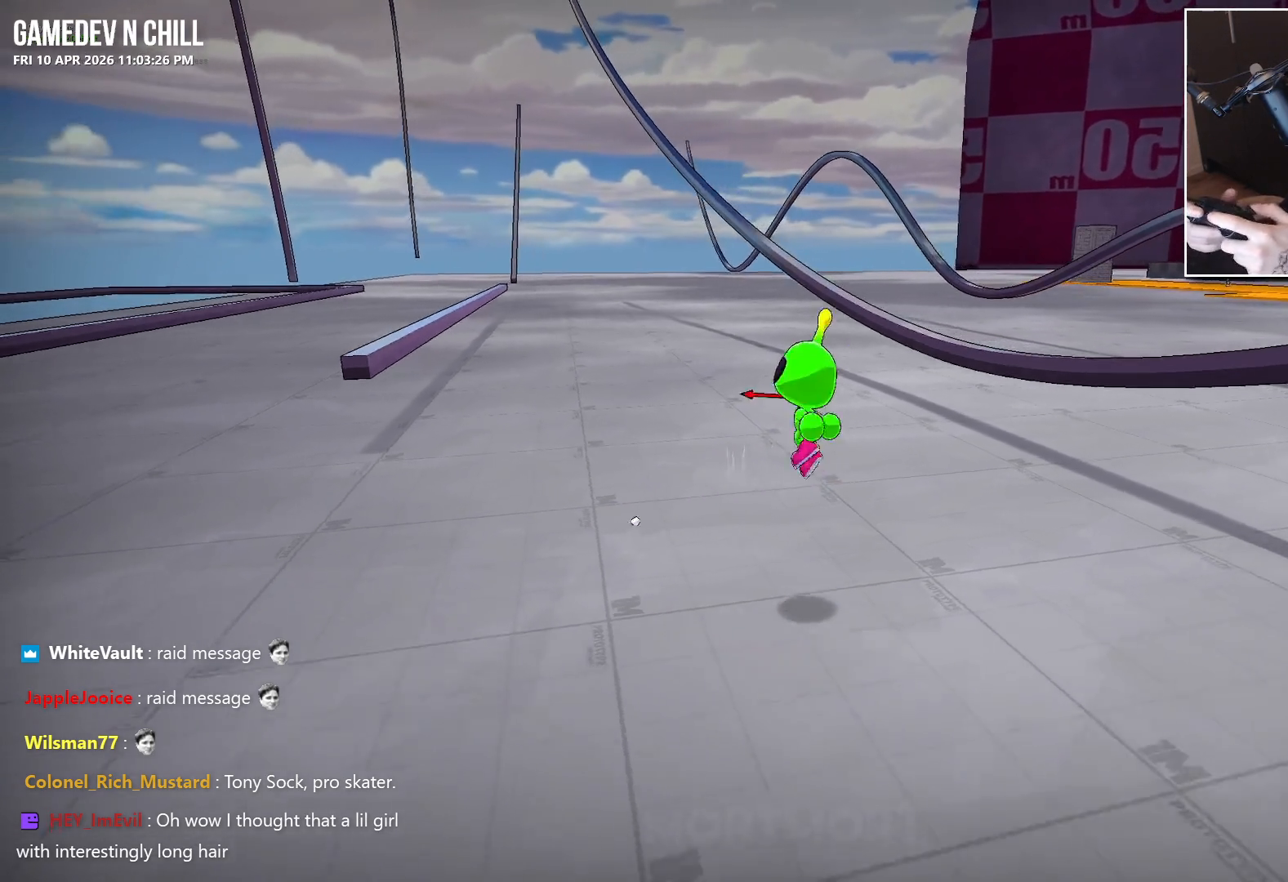
{"buttons": ["A"], "left_stick": "up", "right_stick": "center", "events": [[34, "left_stick", "up"], [467, "A", "down"]]}
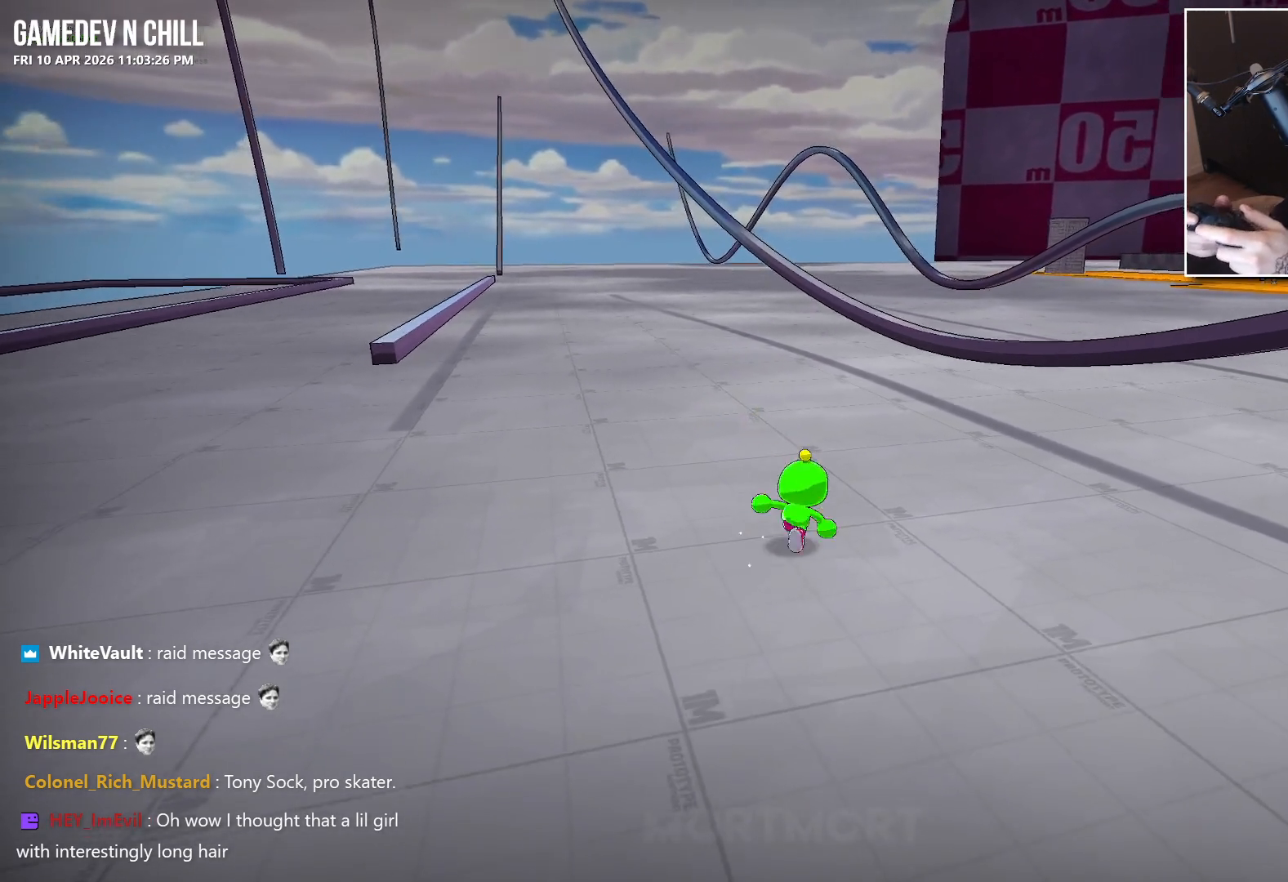
{"buttons": [], "left_stick": "down-left", "right_stick": "center", "events": [[50, "L2", "down"], [67, "A", "up"], [184, "L2", "up"], [367, "left_stick", "up-left"], [484, "left_stick", "down-left"]]}
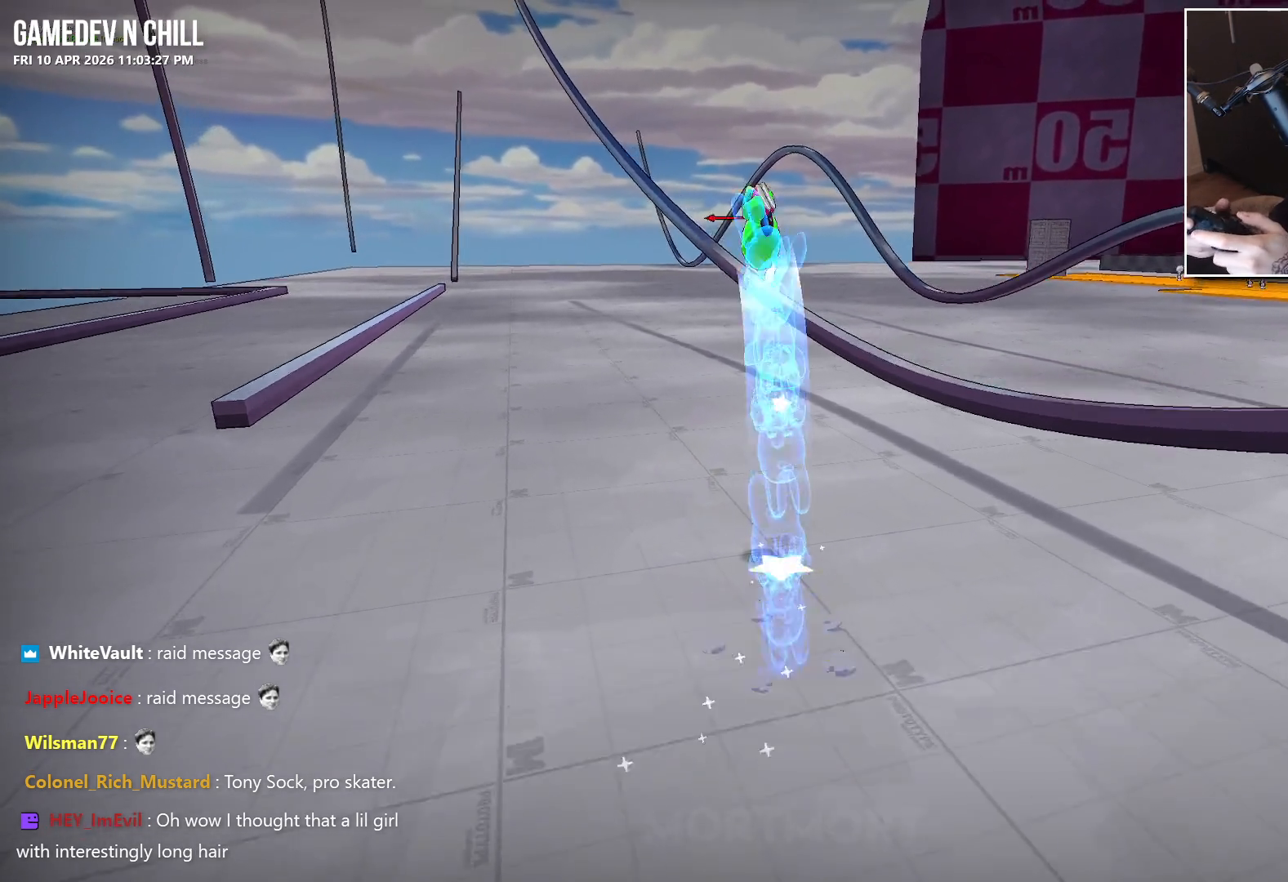
{"buttons": [], "left_stick": "left", "right_stick": "center", "events": [[17, "right_stick", "up"], [417, "left_stick", "left"], [417, "right_stick", "center"]]}
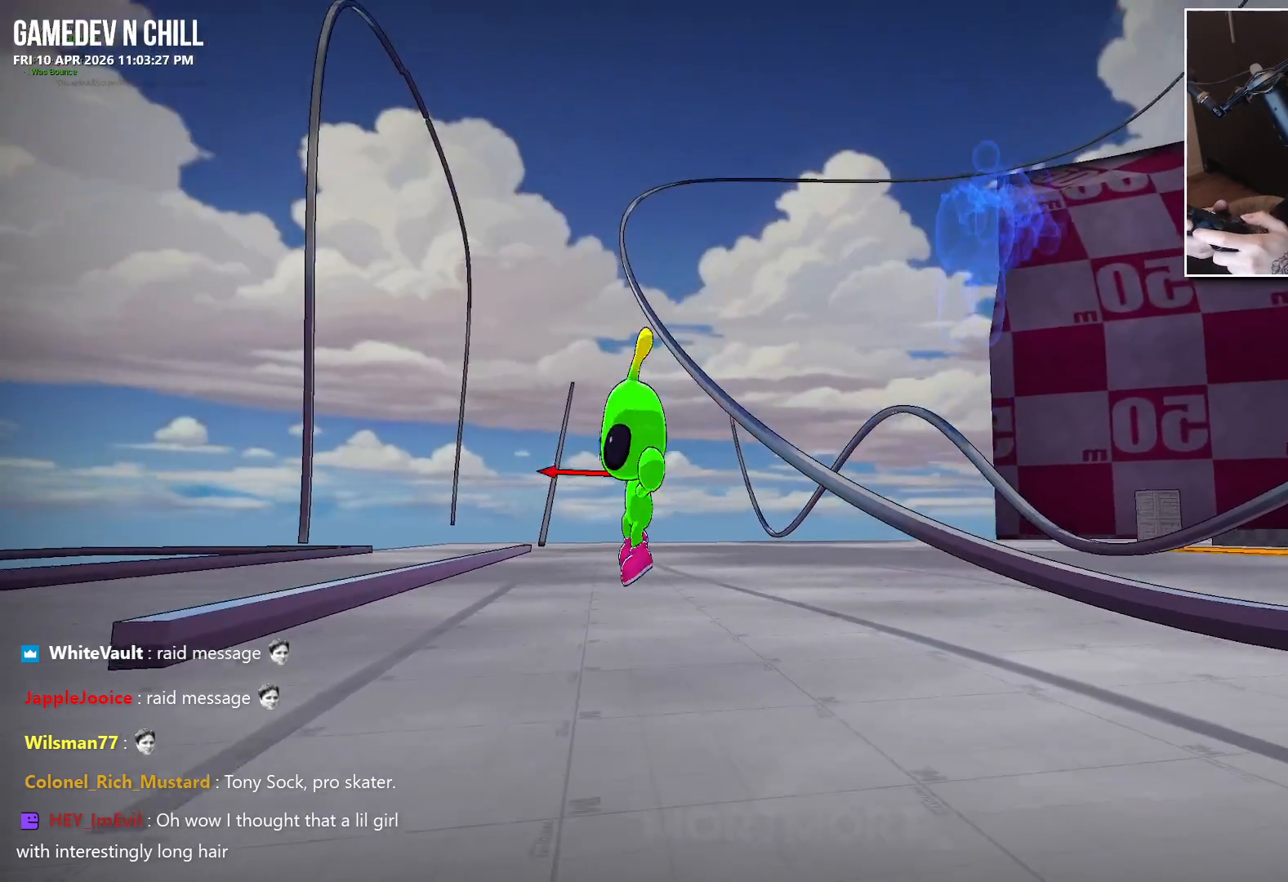
{"buttons": [], "left_stick": "up-left", "right_stick": "center", "events": [[17, "left_stick", "up-left"], [84, "right_stick", "down"], [250, "right_stick", "center"], [350, "A", "down"], [484, "A", "up"]]}
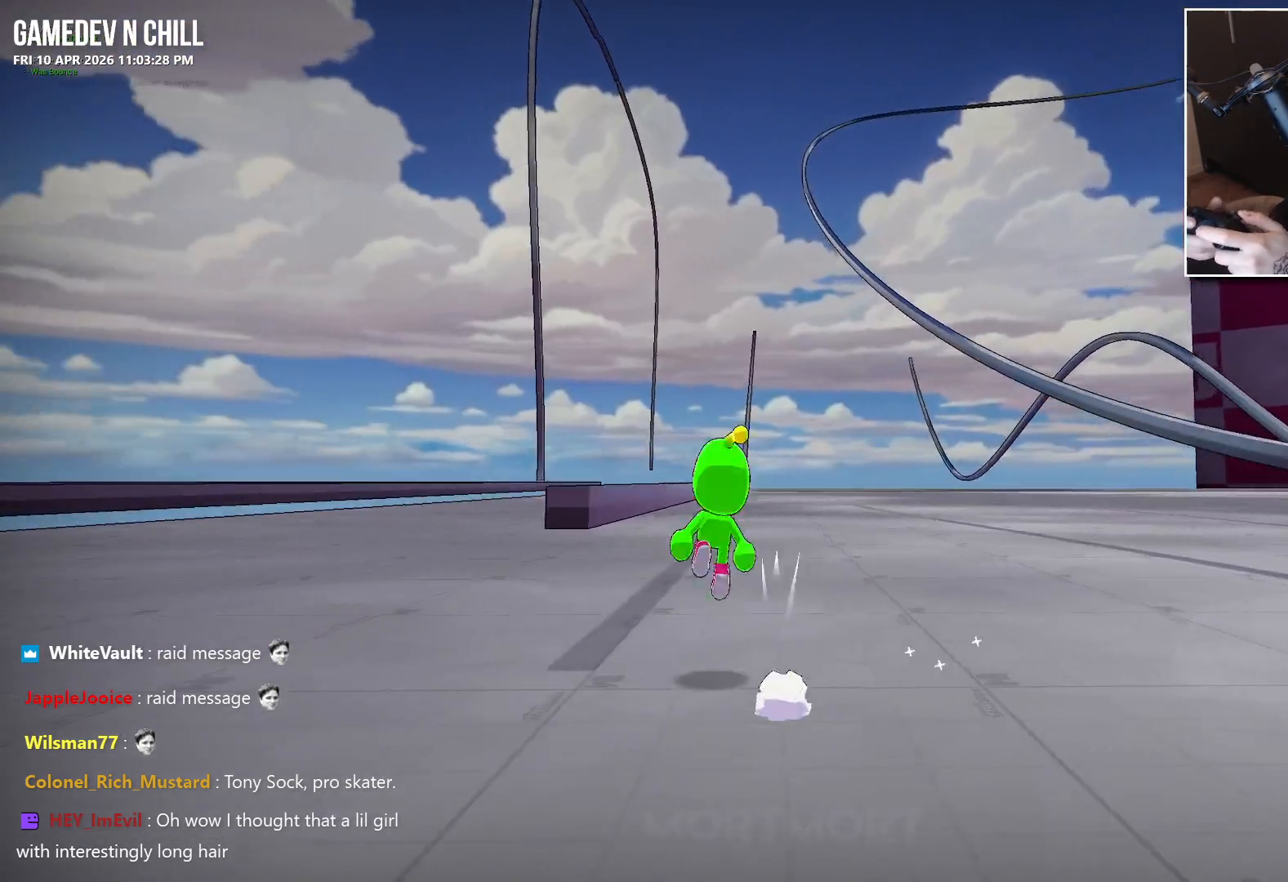
{"buttons": [], "left_stick": "center", "right_stick": "center", "events": [[267, "right_stick", "down-right"], [317, "left_stick", "center"], [417, "right_stick", "center"]]}
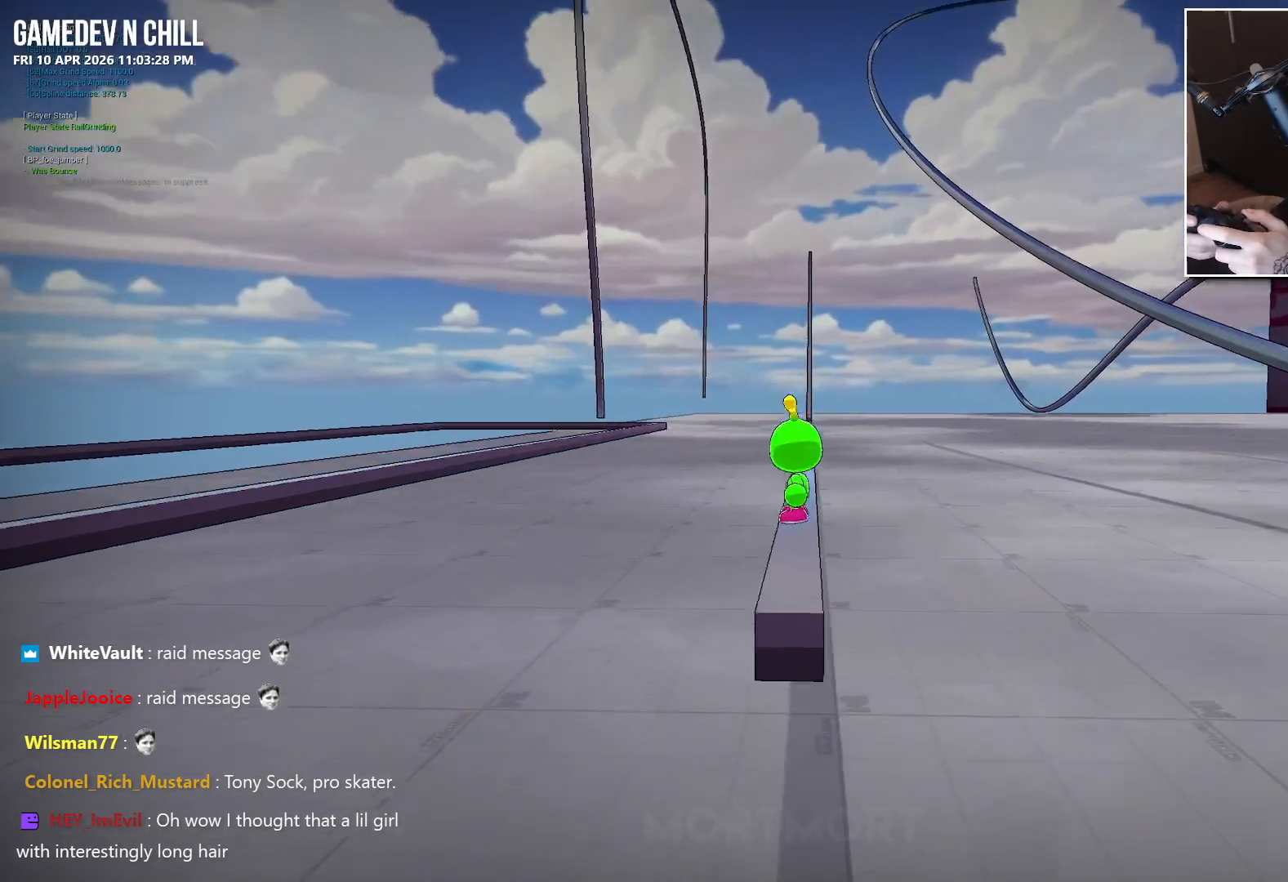
{"buttons": ["A"], "left_stick": "center", "right_stick": "center", "events": [[67, "A", "down"]]}
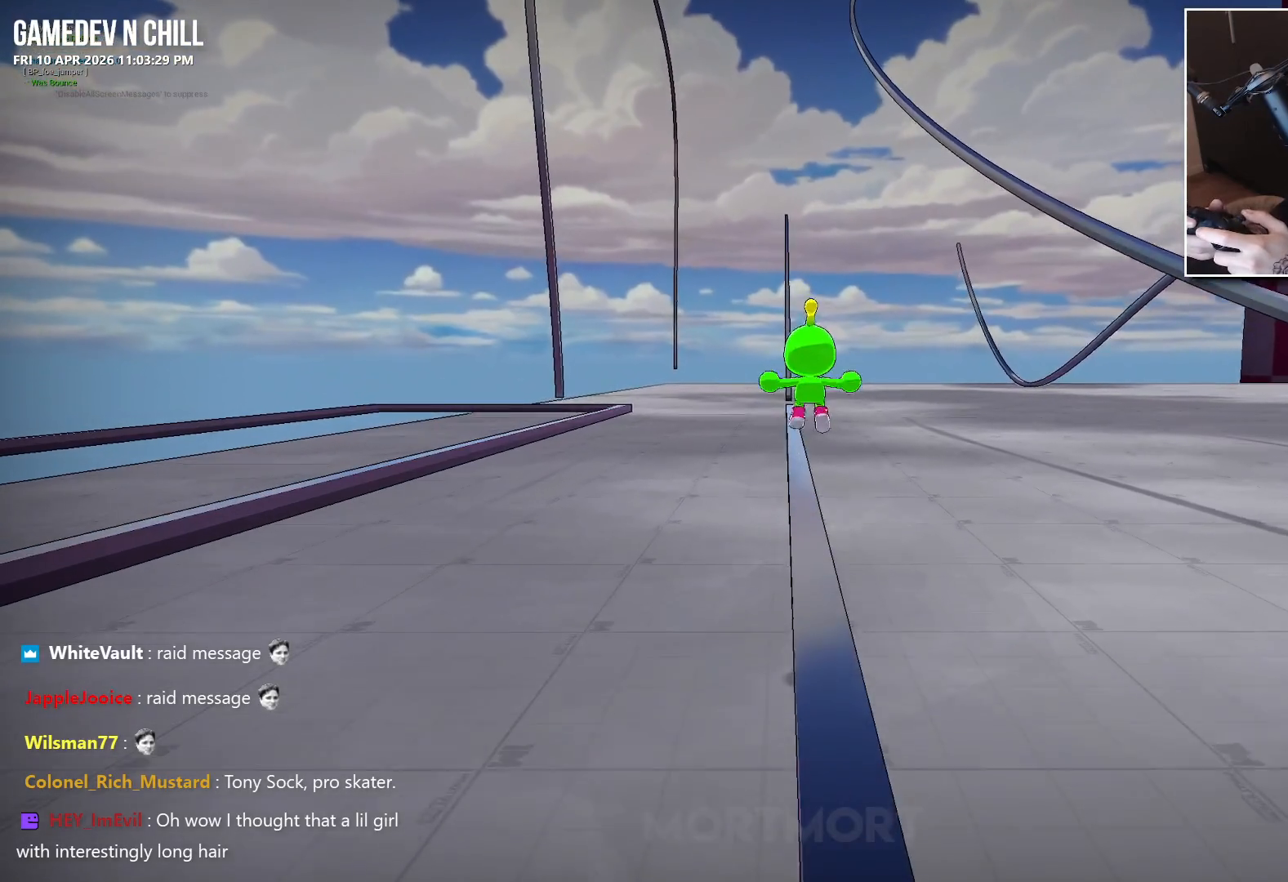
{"buttons": ["A"], "left_stick": "up", "right_stick": "center", "events": [[267, "left_stick", "up"], [317, "A", "up"], [434, "A", "down"]]}
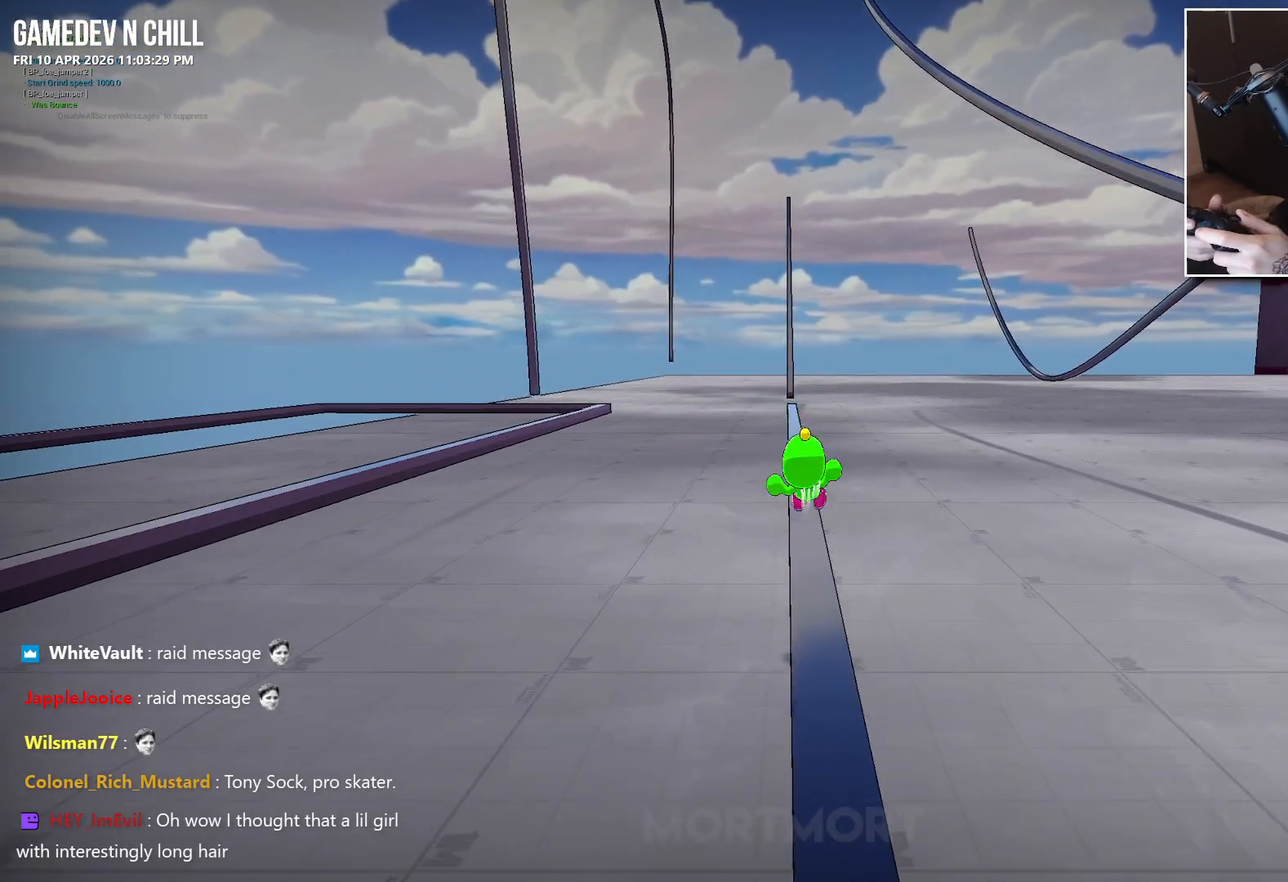
{"buttons": ["A"], "left_stick": "up", "right_stick": "center", "events": []}
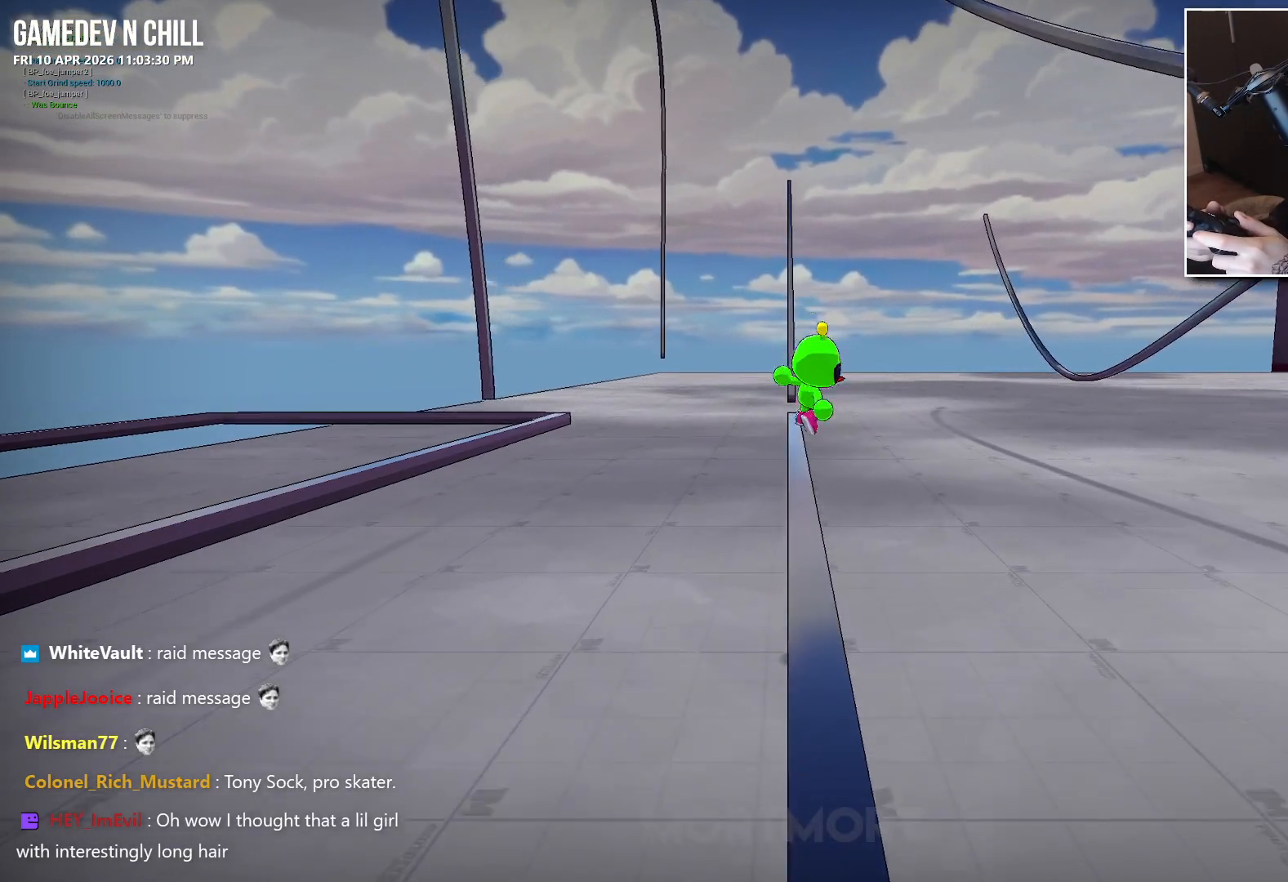
{"buttons": [], "left_stick": "up", "right_stick": "center", "events": [[200, "A", "up"]]}
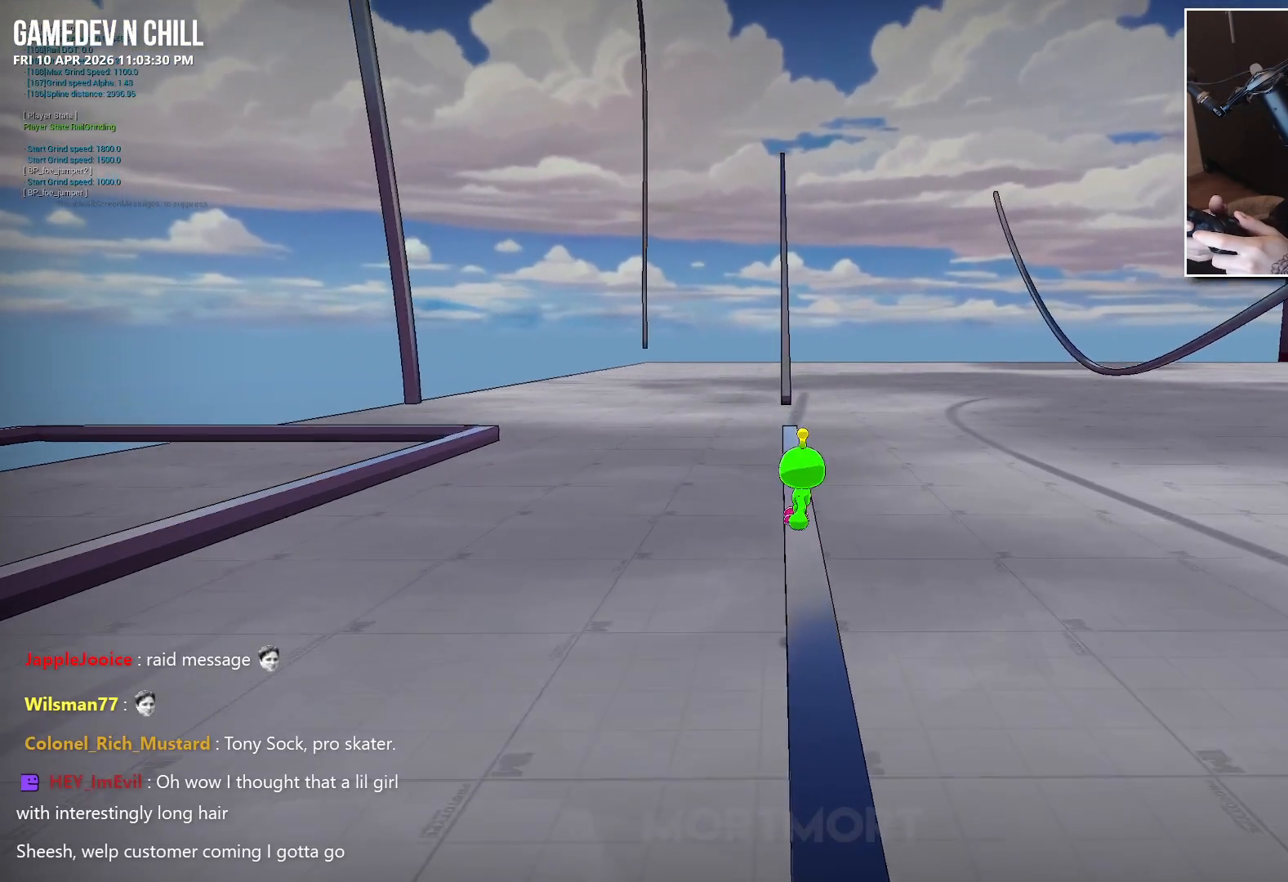
{"buttons": ["A"], "left_stick": "up", "right_stick": "center", "events": [[34, "A", "down"]]}
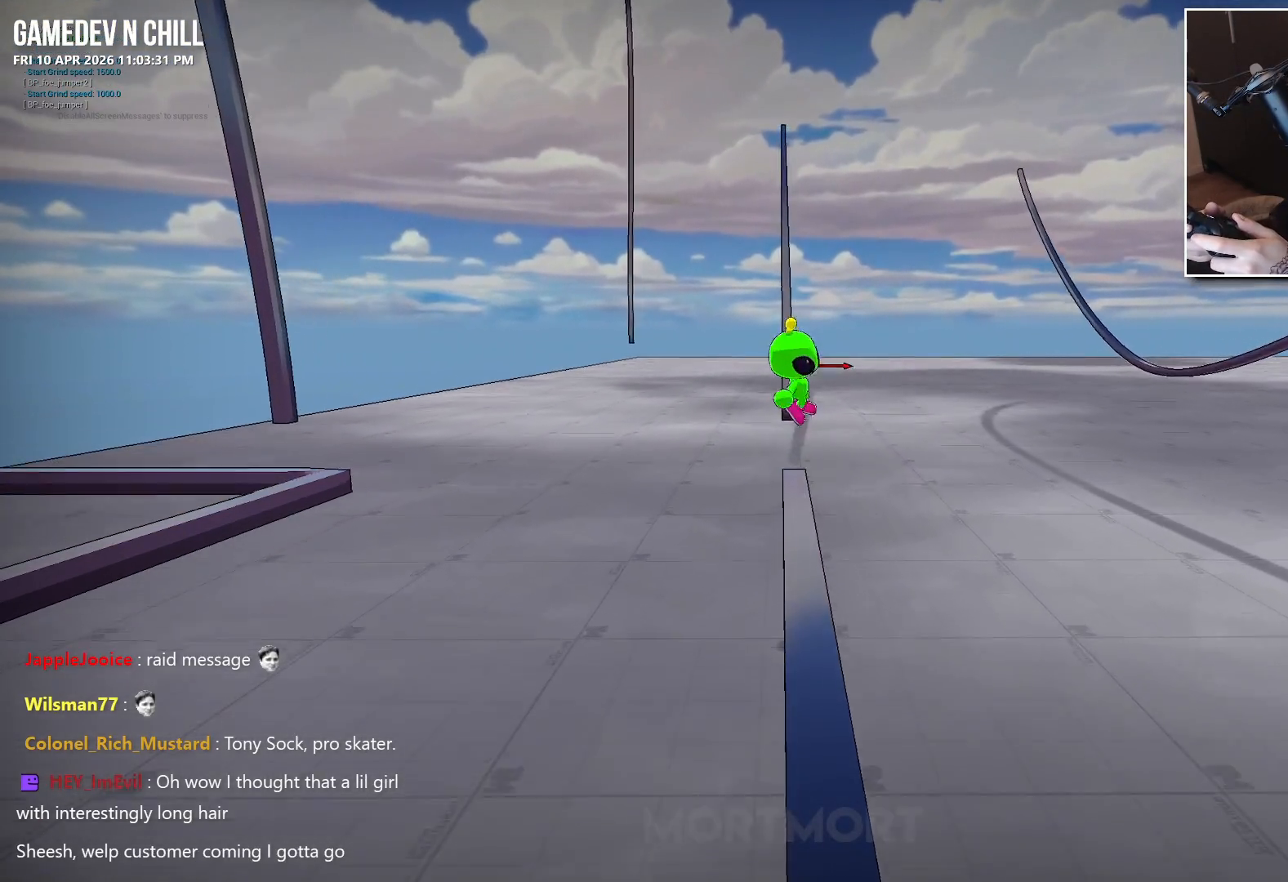
{"buttons": ["A"], "left_stick": "up", "right_stick": "center", "events": [[184, "A", "up"], [384, "A", "down"]]}
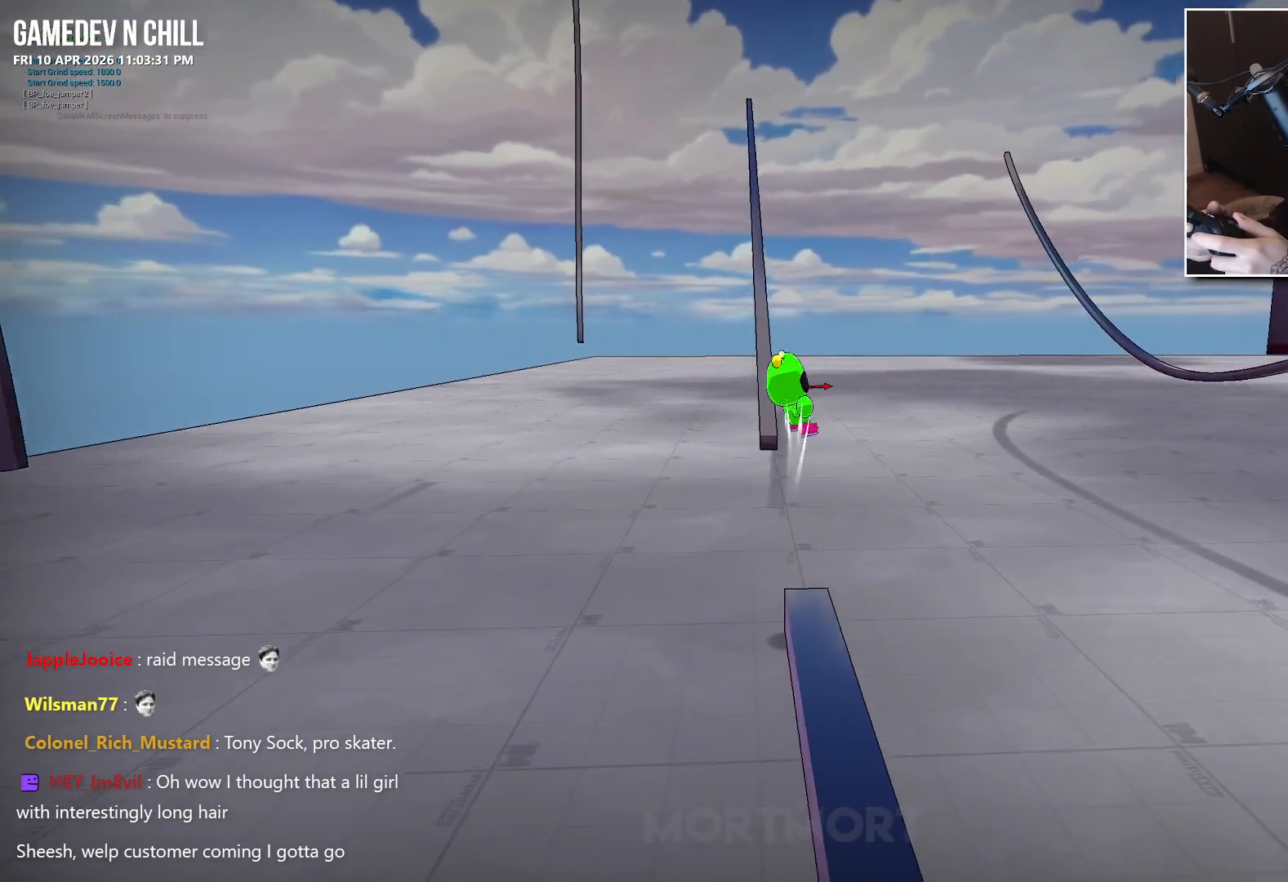
{"buttons": [], "left_stick": "up-left", "right_stick": "center", "events": [[250, "A", "up"], [317, "left_stick", "up-left"]]}
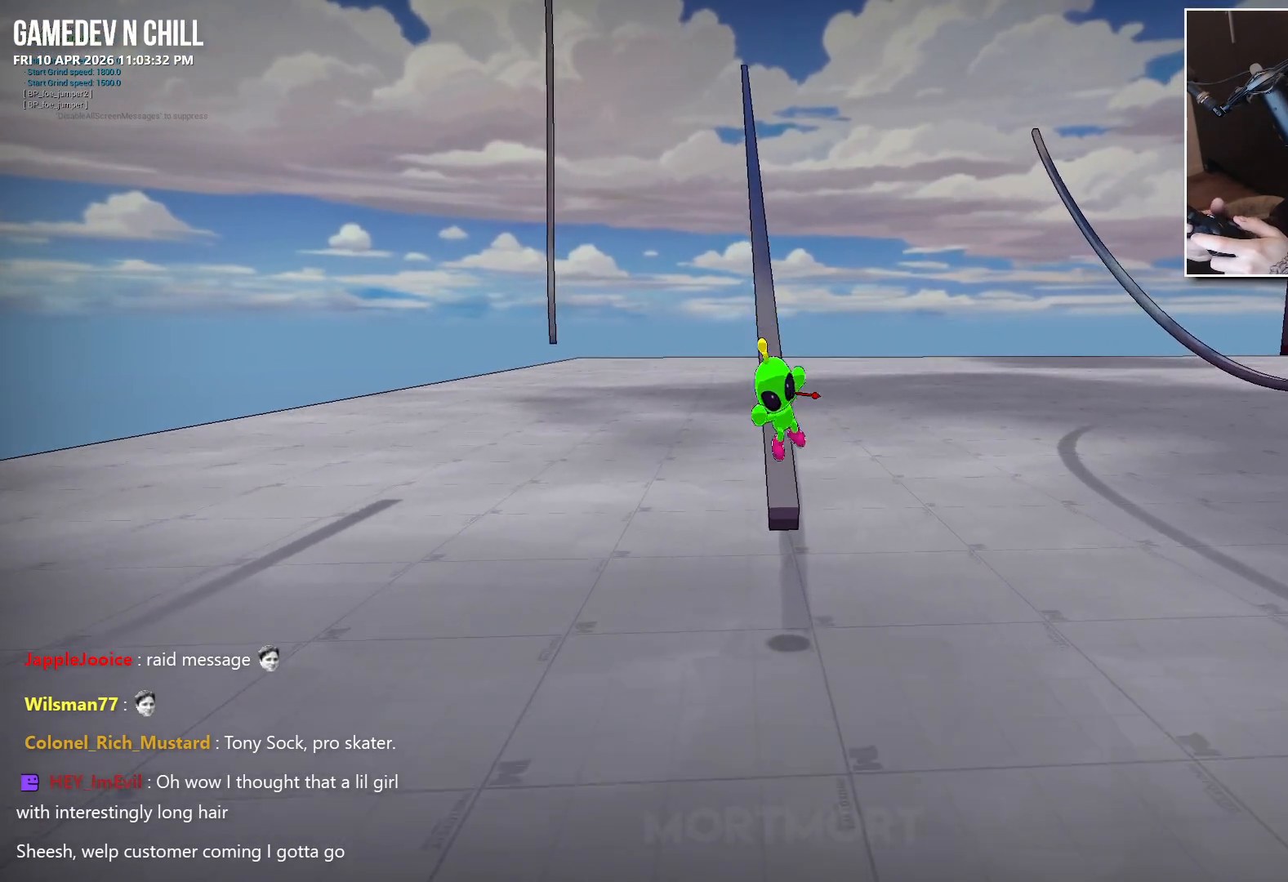
{"buttons": [], "left_stick": "center", "right_stick": "center", "events": [[400, "left_stick", "center"]]}
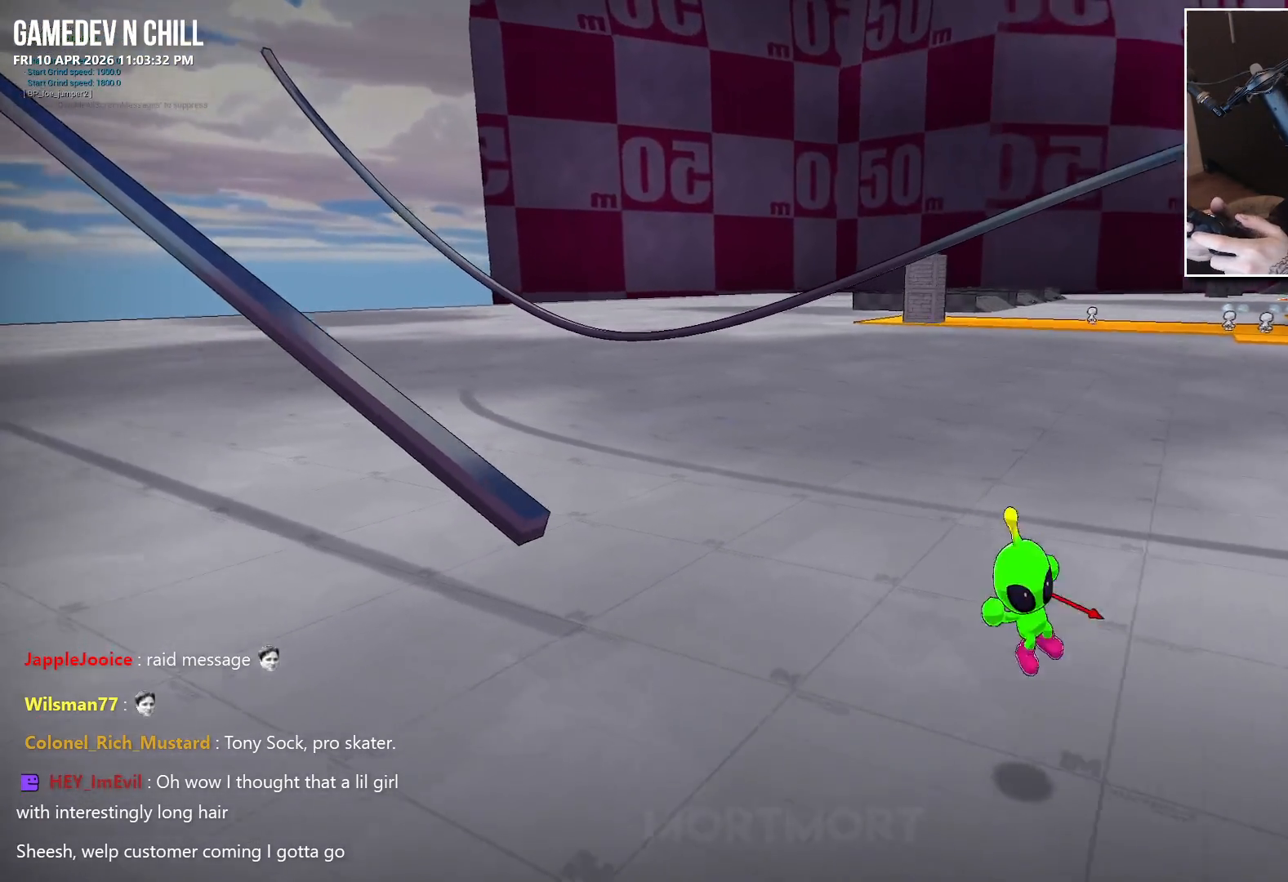
{"buttons": [], "left_stick": "down", "right_stick": "right", "events": [[317, "right_stick", "right"], [334, "left_stick", "down"]]}
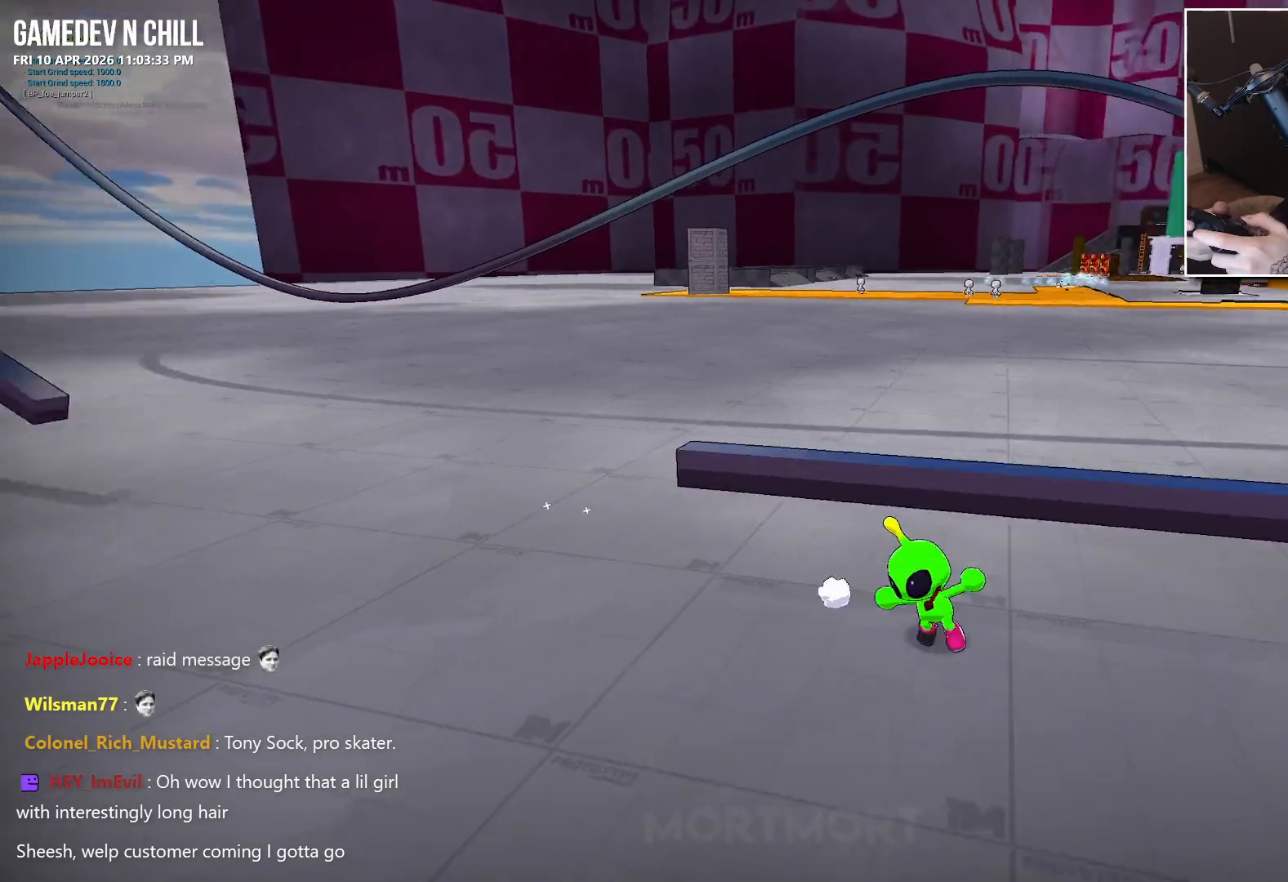
{"buttons": [], "left_stick": "up", "right_stick": "right", "events": [[84, "left_stick", "down-left"], [484, "left_stick", "up"]]}
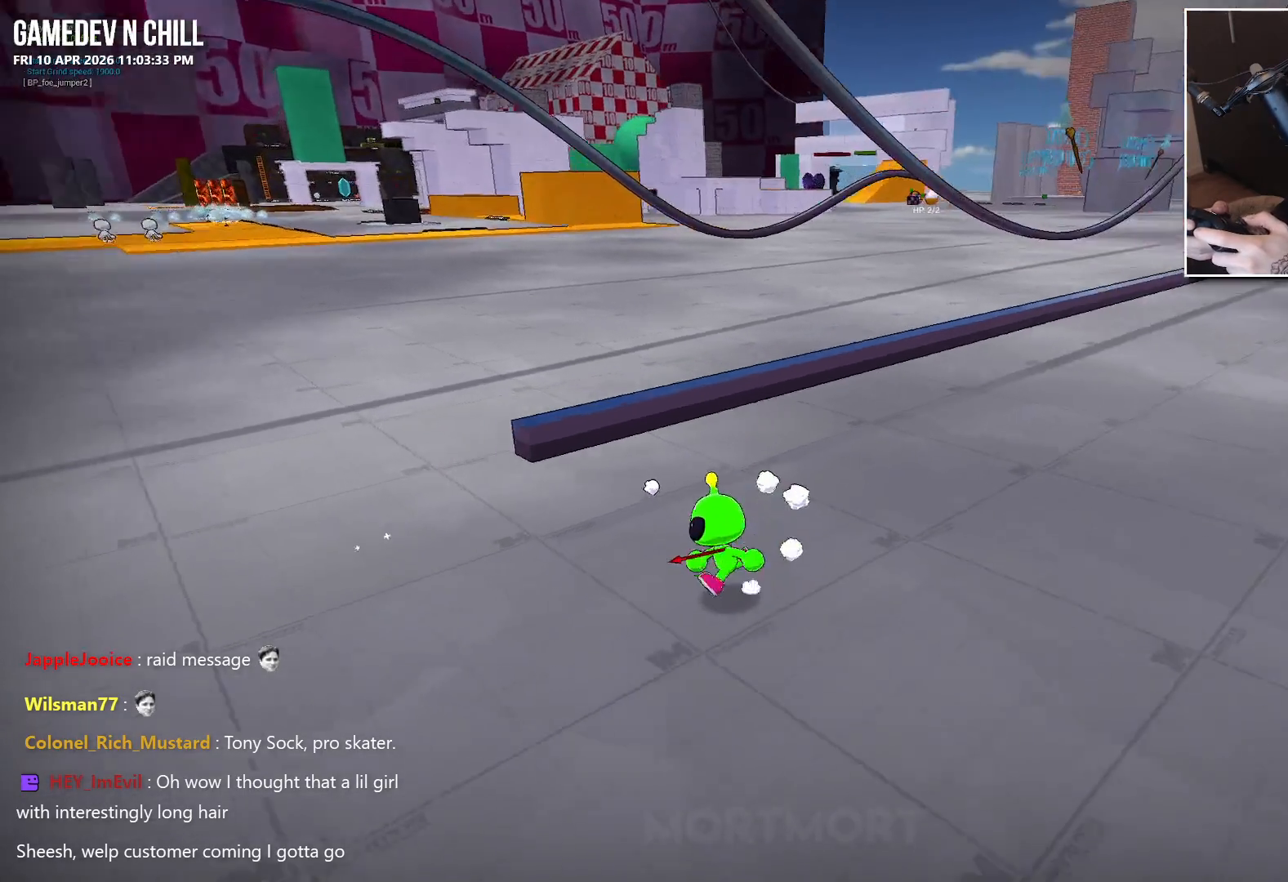
{"buttons": [], "left_stick": "up", "right_stick": "center", "events": [[17, "right_stick", "center"], [84, "A", "down"], [267, "A", "up"], [284, "A", "down"], [300, "A", "up"], [334, "X", "down"], [467, "X", "up"]]}
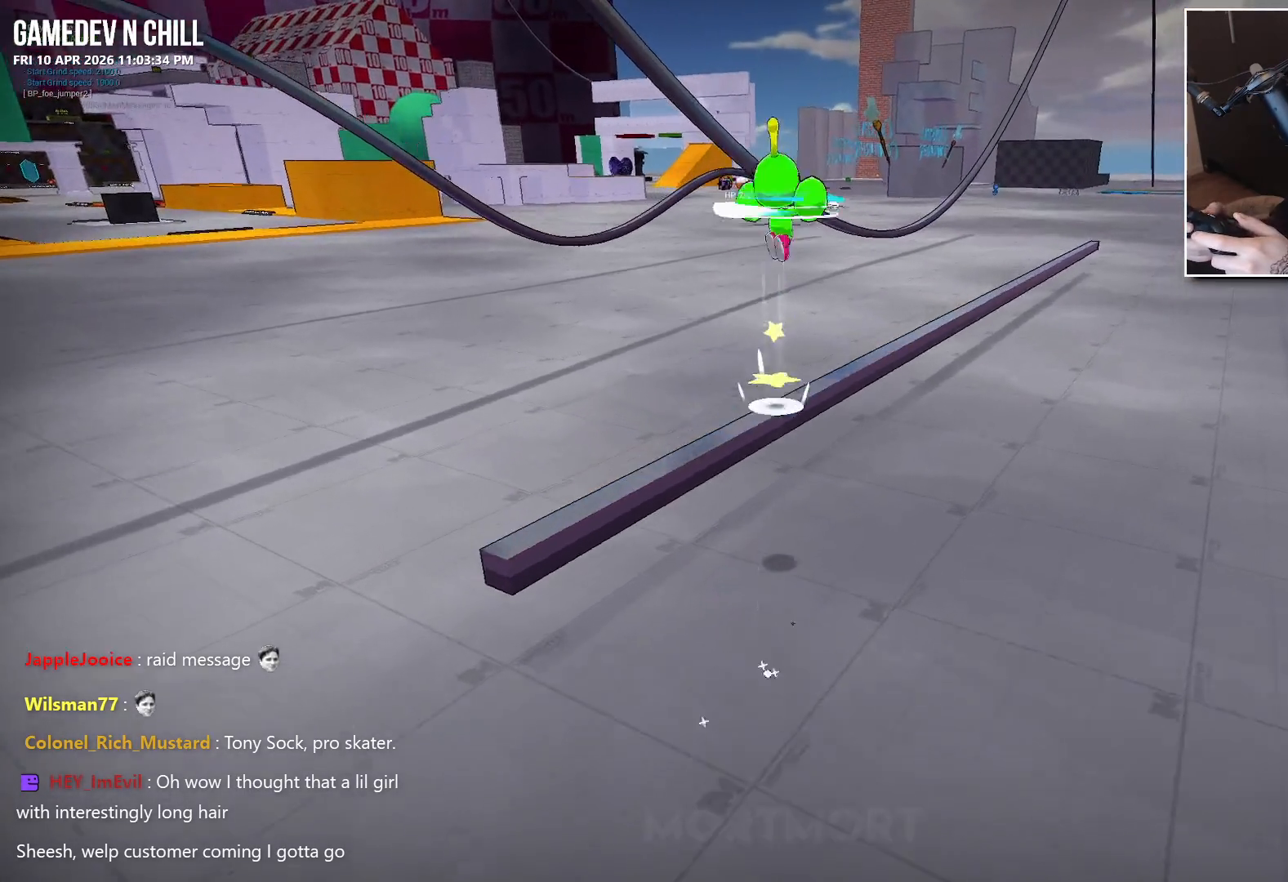
{"buttons": [], "left_stick": "up", "right_stick": "up", "events": [[117, "right_stick", "right"], [217, "L2", "down"], [284, "right_stick", "center"], [367, "L2", "up"], [450, "right_stick", "up"]]}
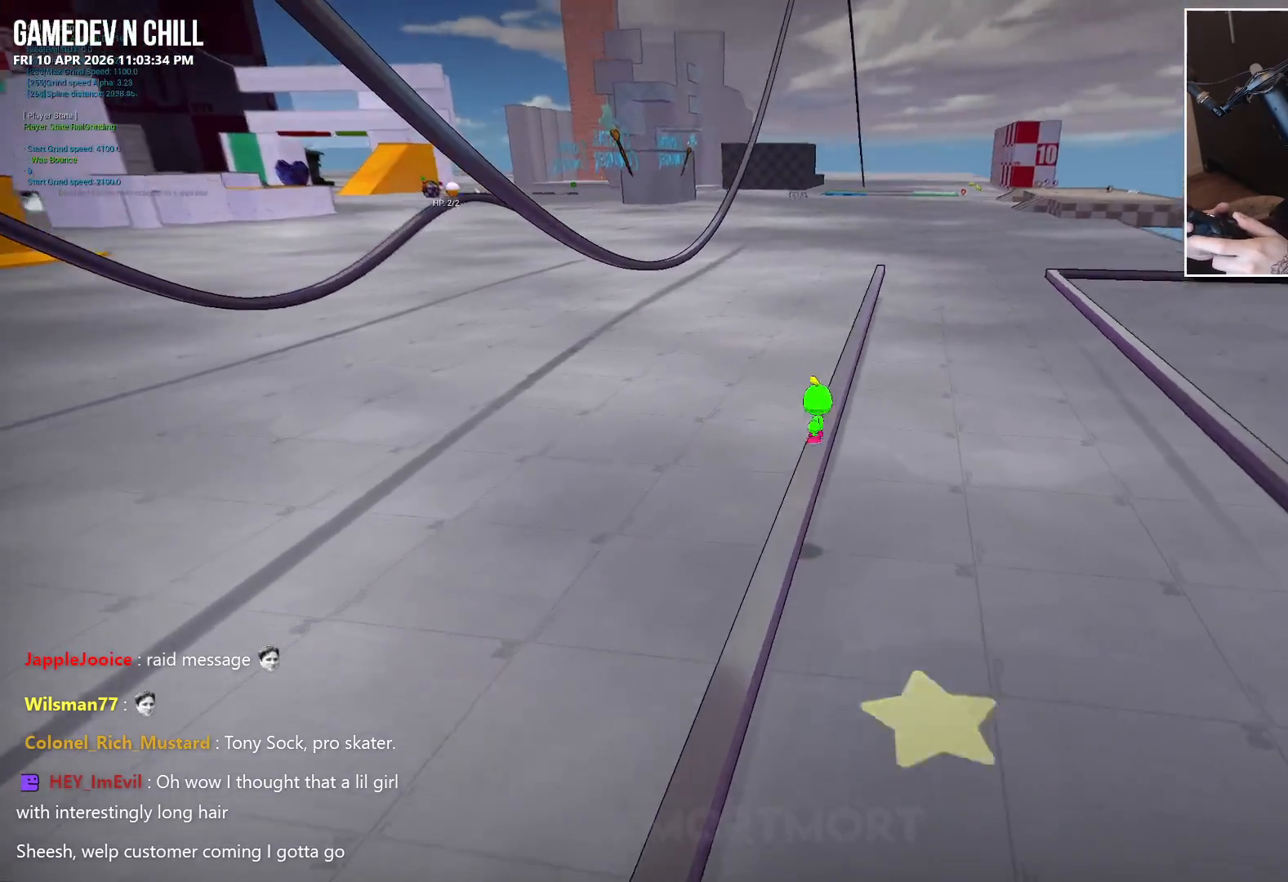
{"buttons": [], "left_stick": "center", "right_stick": "center", "events": [[334, "right_stick", "center"], [384, "left_stick", "center"]]}
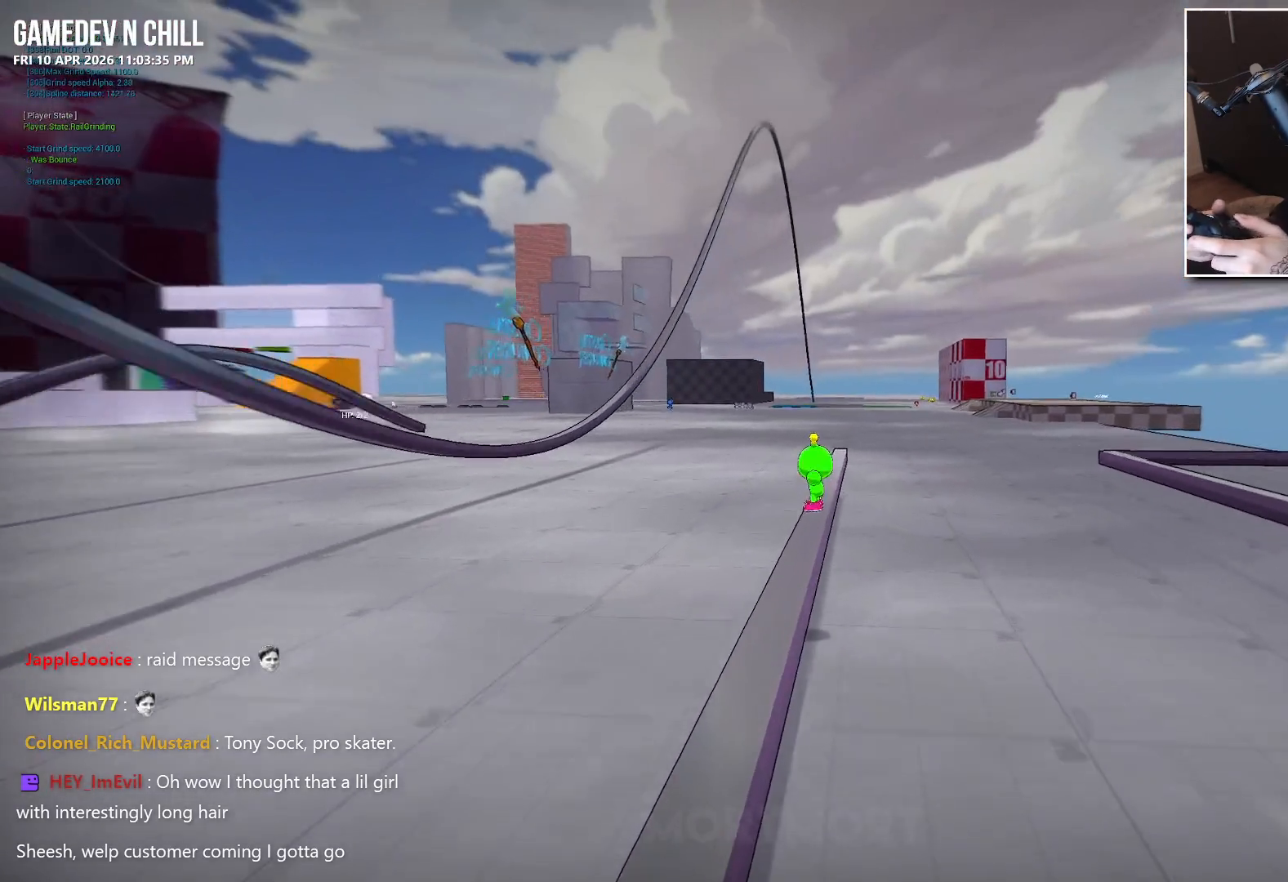
{"buttons": ["A"], "left_stick": "center", "right_stick": "center", "events": [[300, "A", "down"]]}
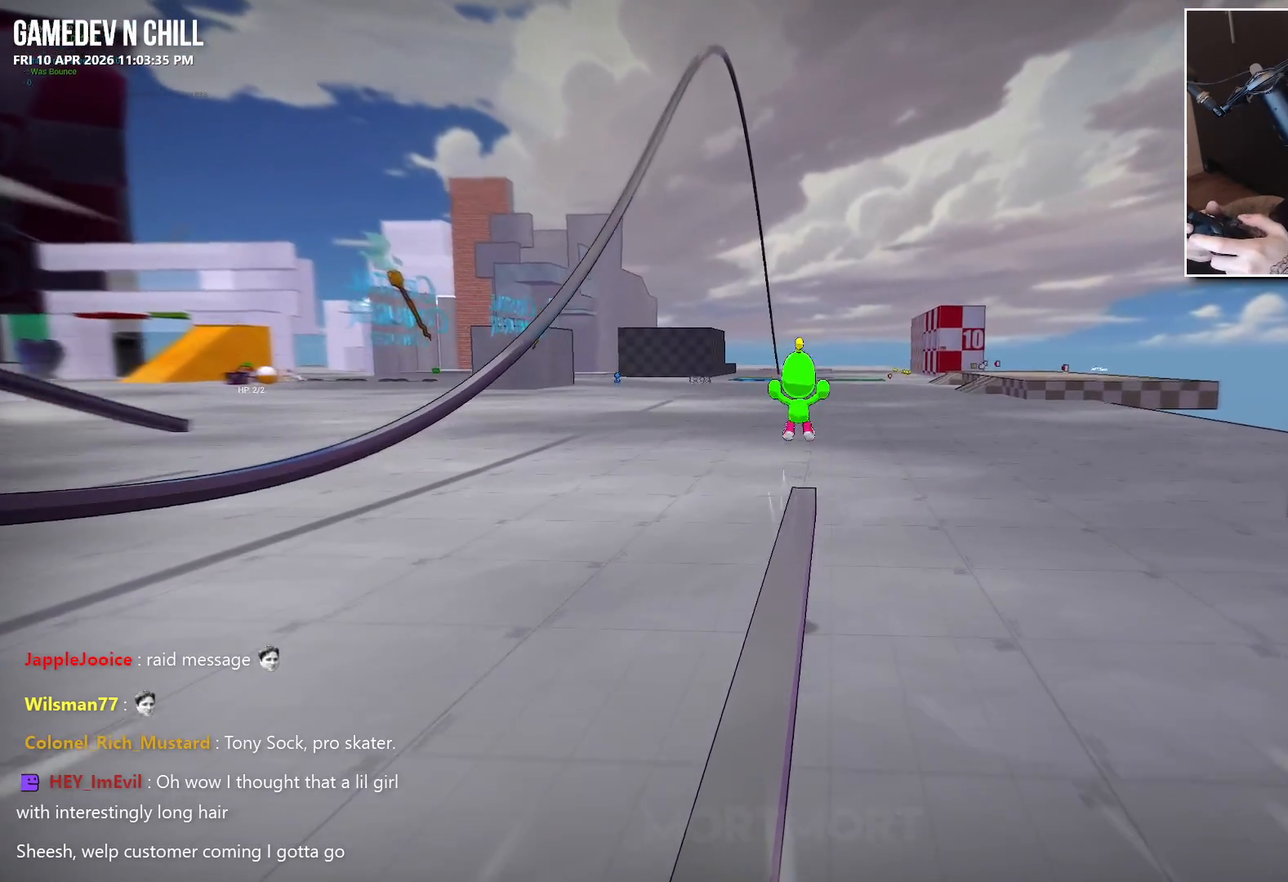
{"buttons": [], "left_stick": "center", "right_stick": "center", "events": [[350, "A", "up"]]}
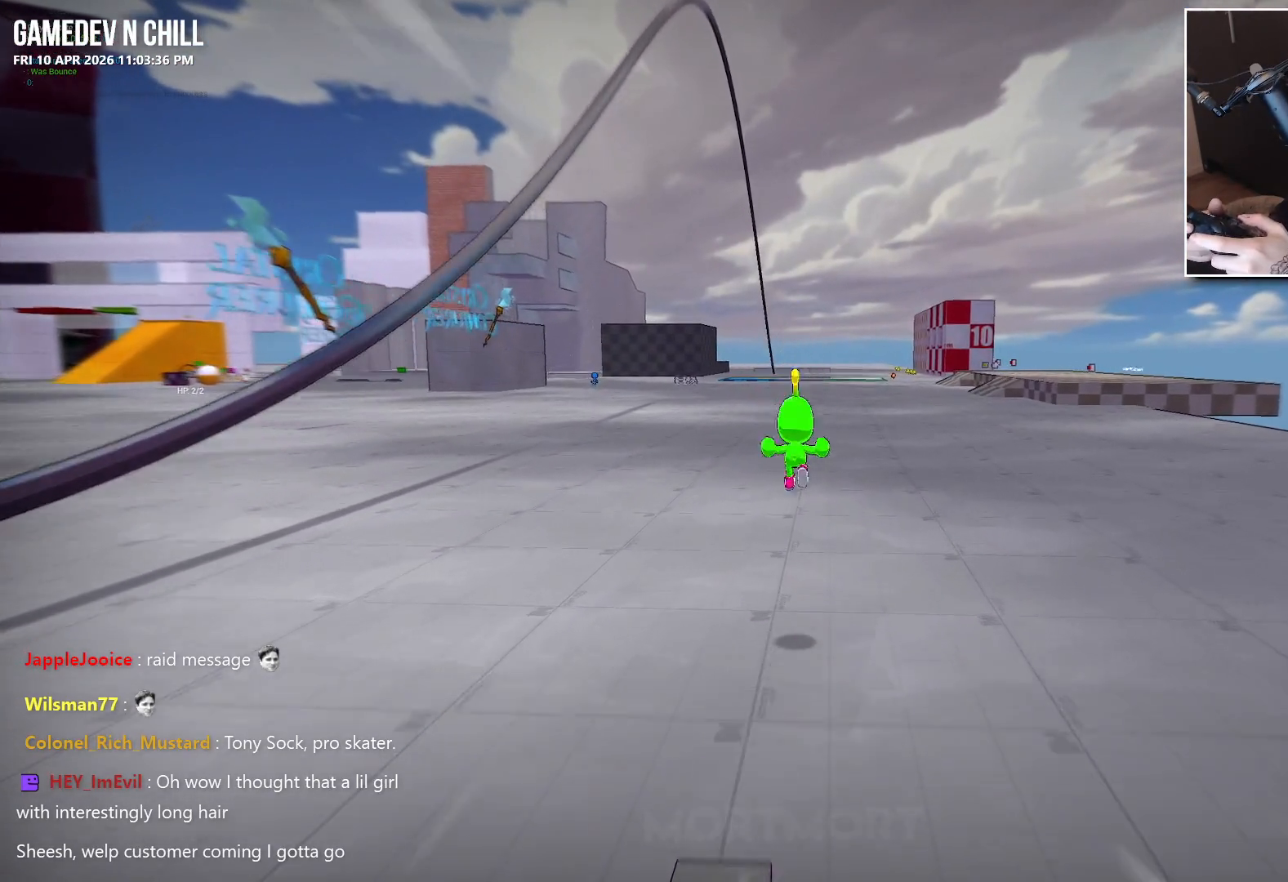
{"buttons": ["A"], "left_stick": "center", "right_stick": "center", "events": [[184, "A", "down"]]}
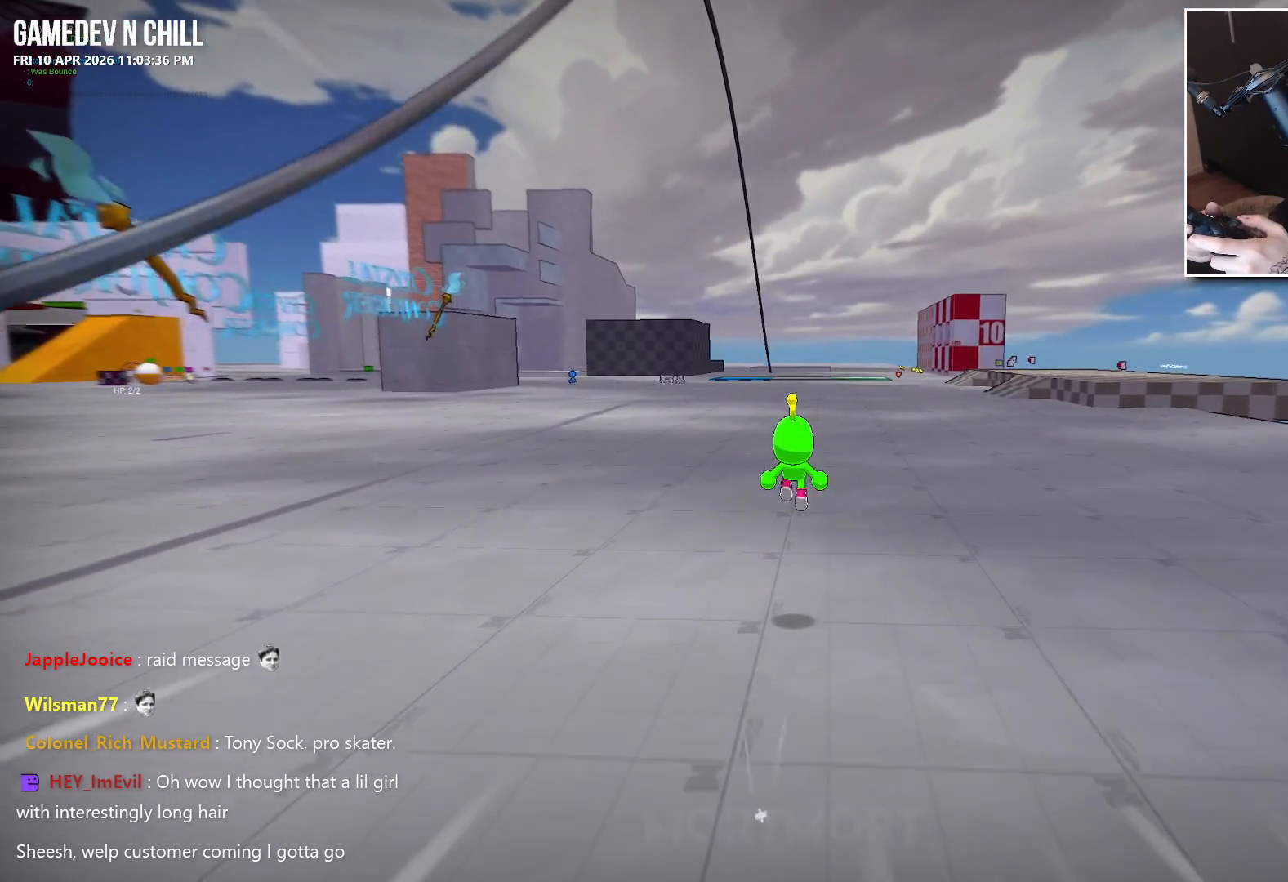
{"buttons": [], "left_stick": "down", "right_stick": "center", "events": [[267, "A", "up"], [334, "left_stick", "down"]]}